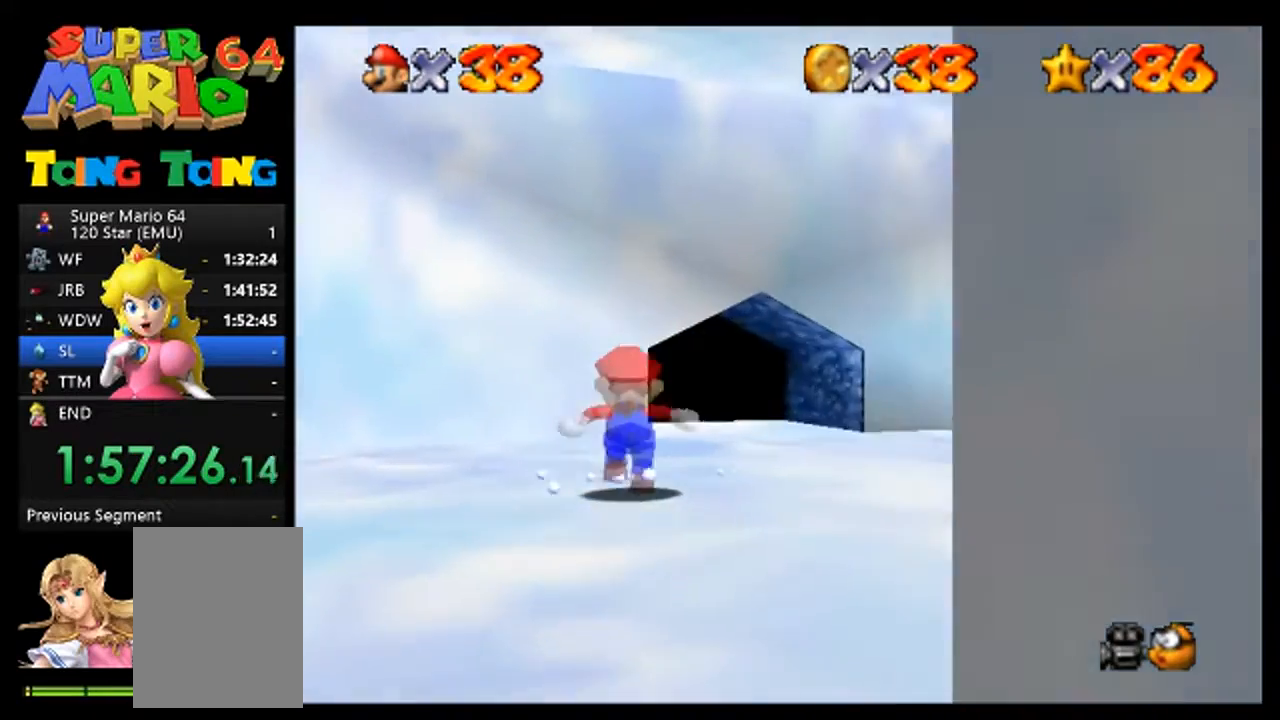
Gameplay with a controller (Nintendo layout); each line is a JSON object with the inputs held at the frame after it (dt_ms = milliseconds from this image to that frame). "events" lists button and stick changes between this image and that frame as [ms after this image, input, new state], when the widget could be followed in between. Not read: L1 L3 R1 R3.
{"dt_ms": 500, "buttons": ["B"], "left_stick": "up", "events": [[167, "left_stick", "up-right"], [300, "left_stick", "up"], [467, "B", "down"]]}
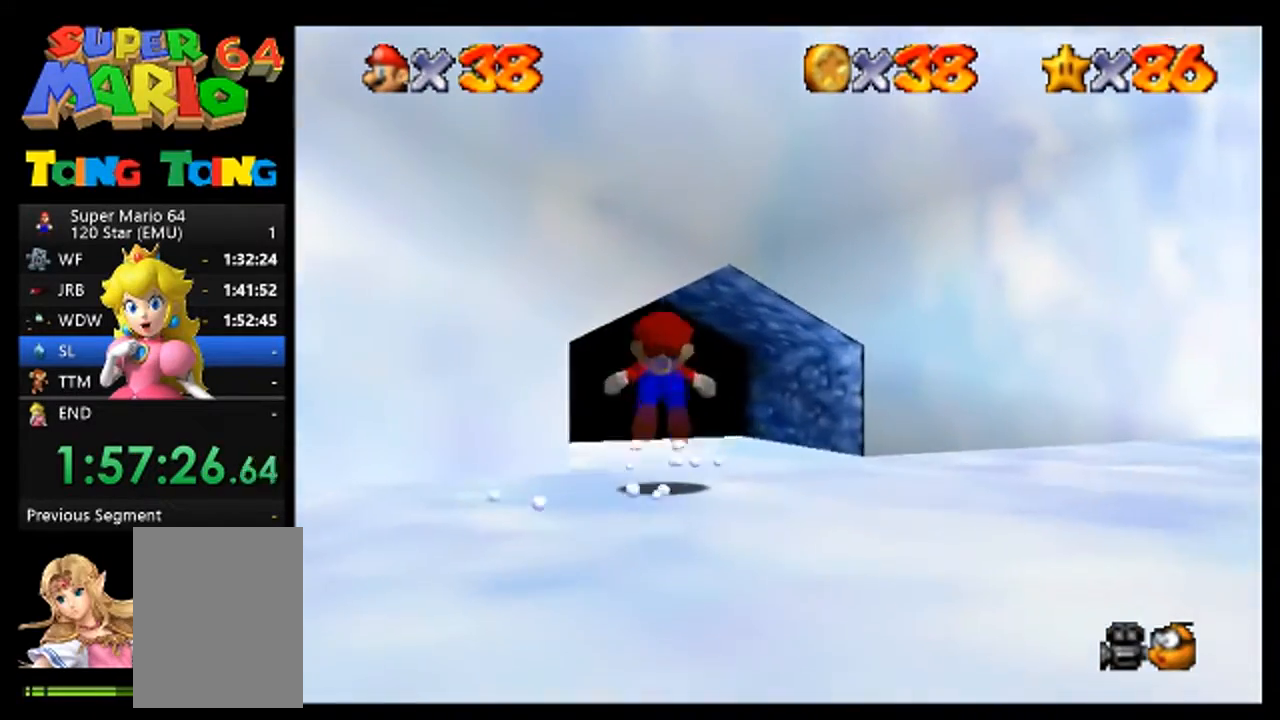
{"dt_ms": 500, "buttons": [], "left_stick": "up-left", "events": [[67, "B", "up"], [500, "left_stick", "up-left"]]}
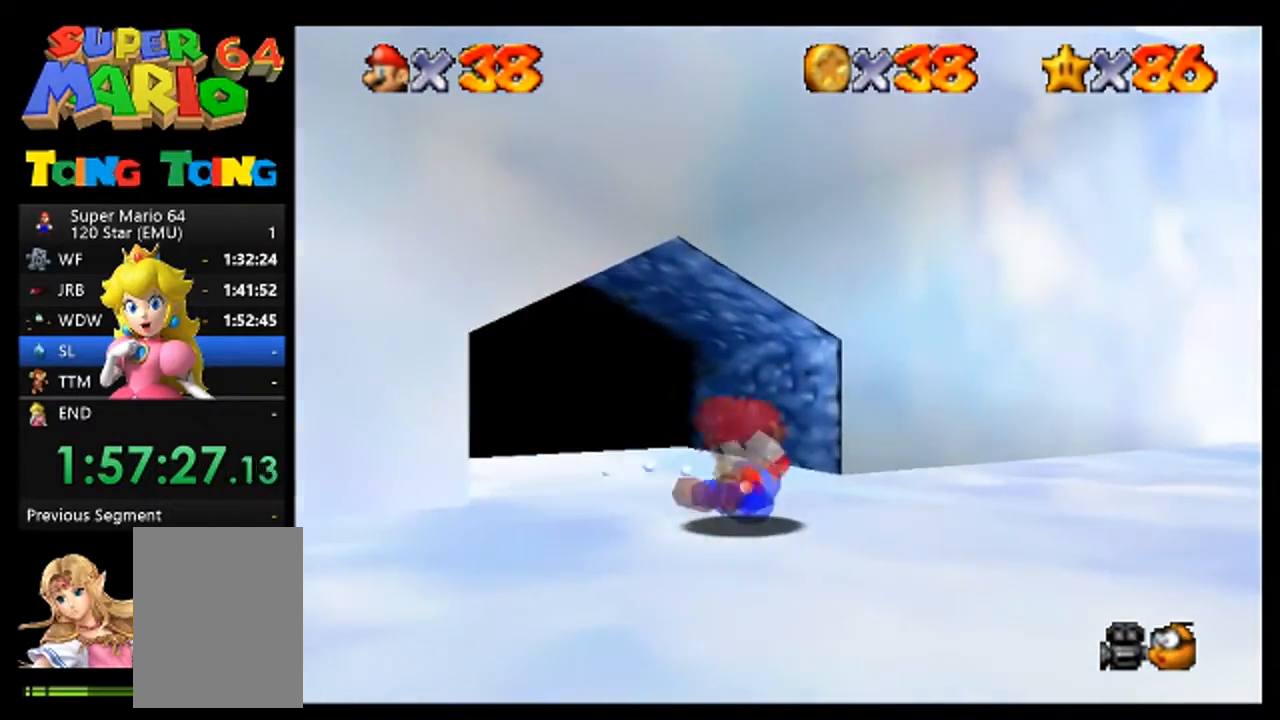
{"dt_ms": 500, "buttons": [], "left_stick": "center", "events": [[133, "A", "down"], [233, "A", "up"], [300, "left_stick", "center"]]}
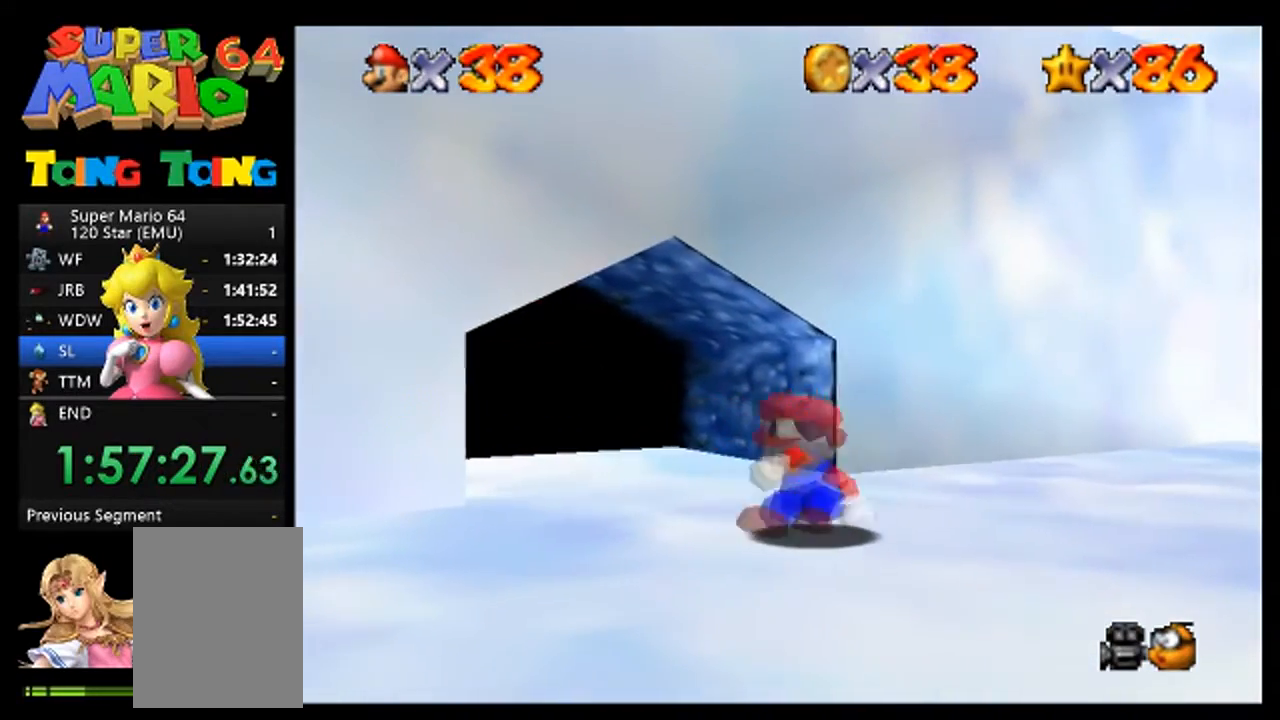
{"dt_ms": 500, "buttons": [], "left_stick": "up", "events": [[467, "left_stick", "up"]]}
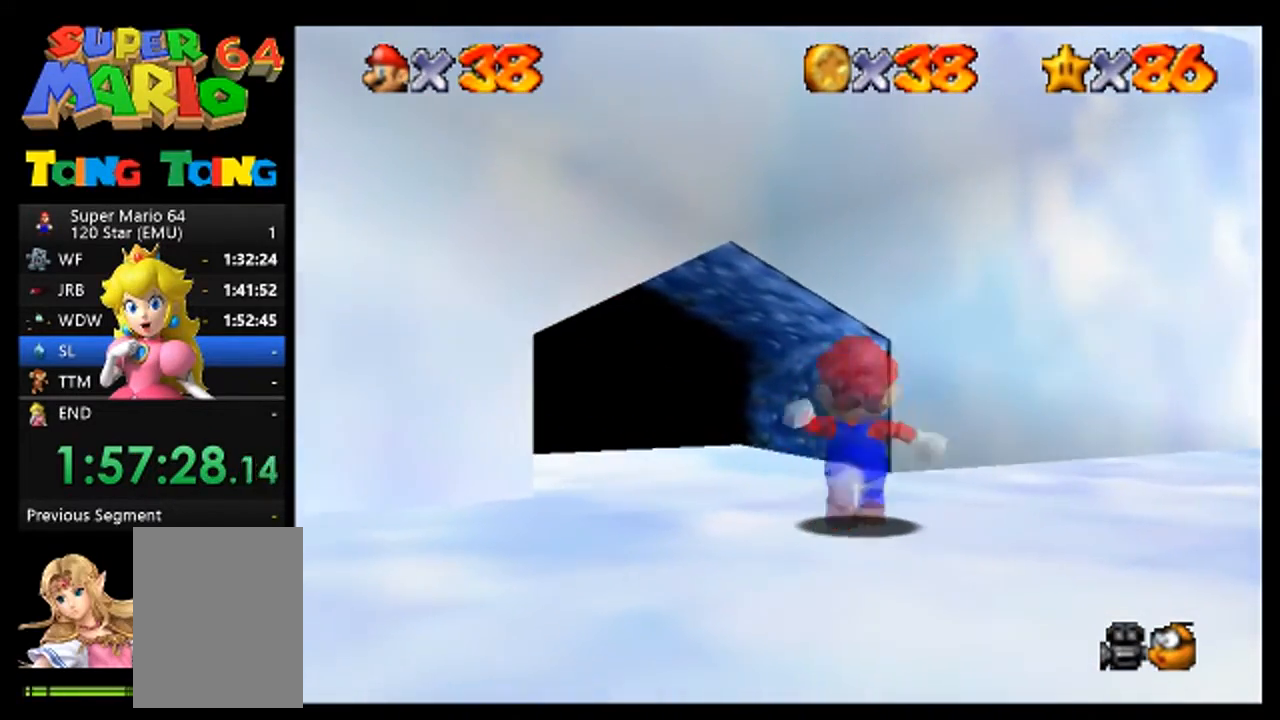
{"dt_ms": 500, "buttons": [], "left_stick": "up-left", "events": [[333, "left_stick", "up-left"]]}
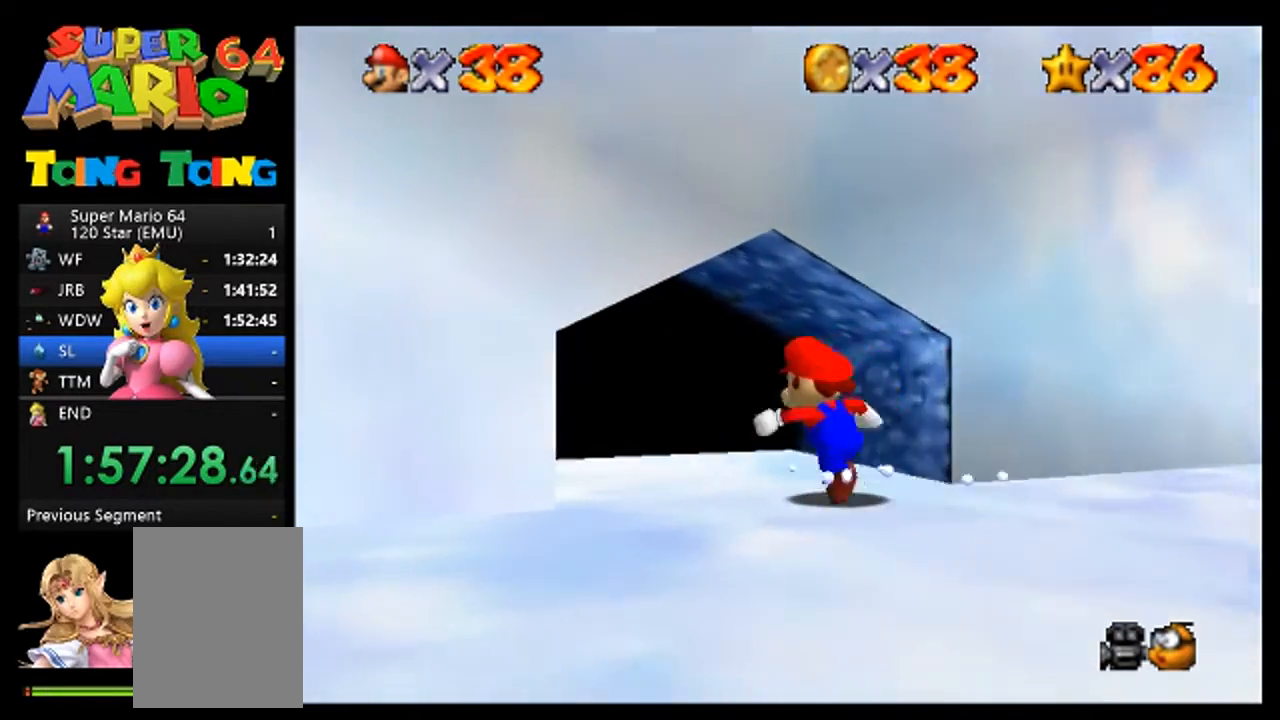
{"dt_ms": 500, "buttons": [], "left_stick": "up", "events": [[133, "left_stick", "up"], [267, "left_stick", "up-left"], [500, "left_stick", "up"]]}
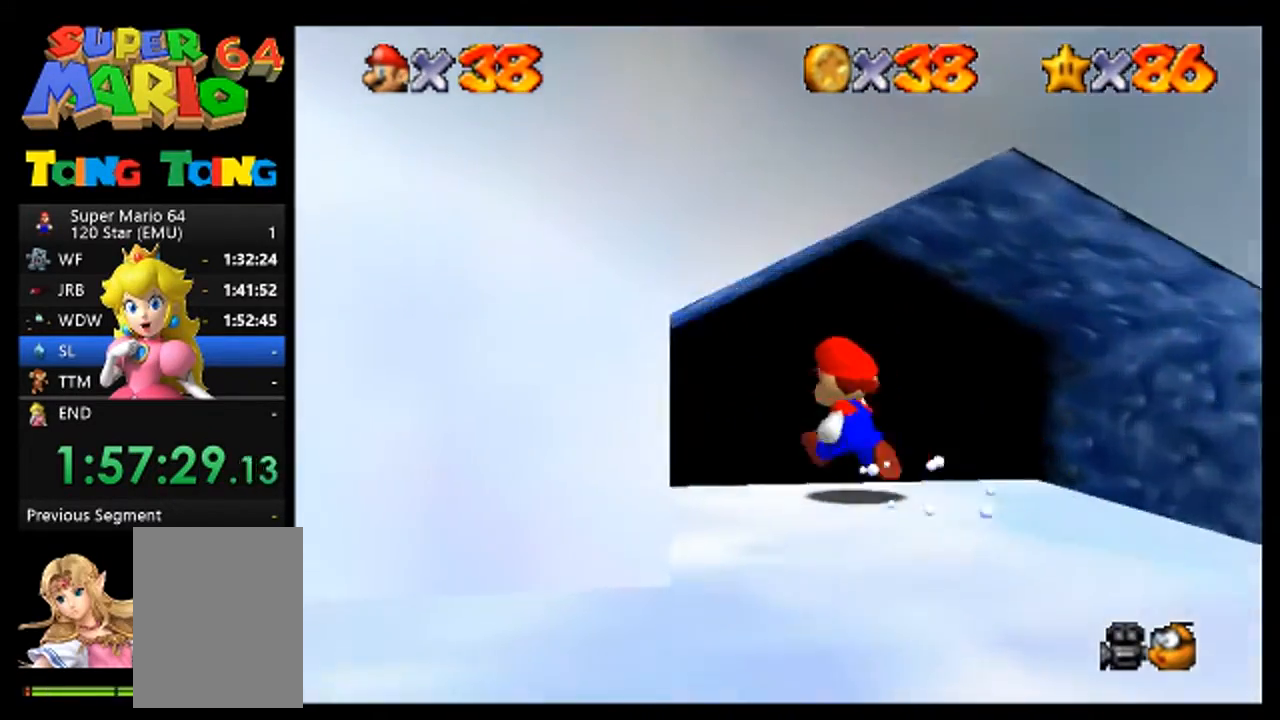
{"dt_ms": 500, "buttons": [], "left_stick": "up", "events": []}
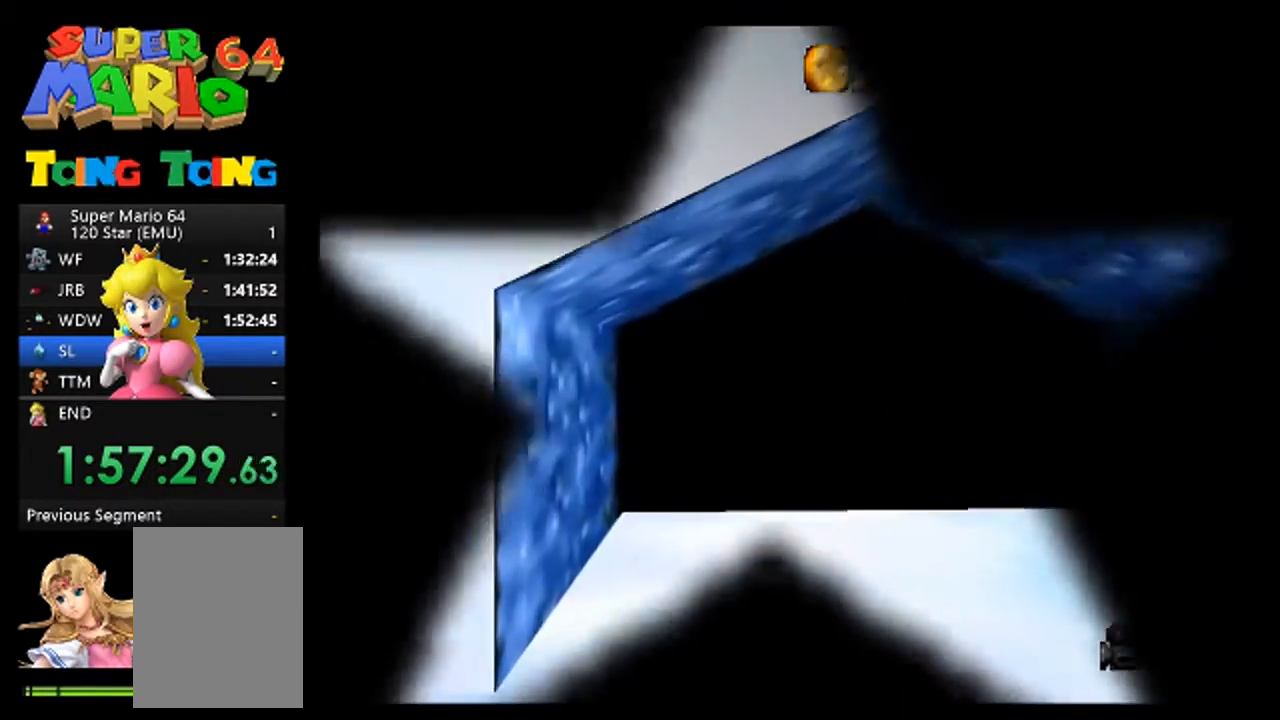
{"dt_ms": 500, "buttons": [], "left_stick": "center", "events": [[67, "left_stick", "center"]]}
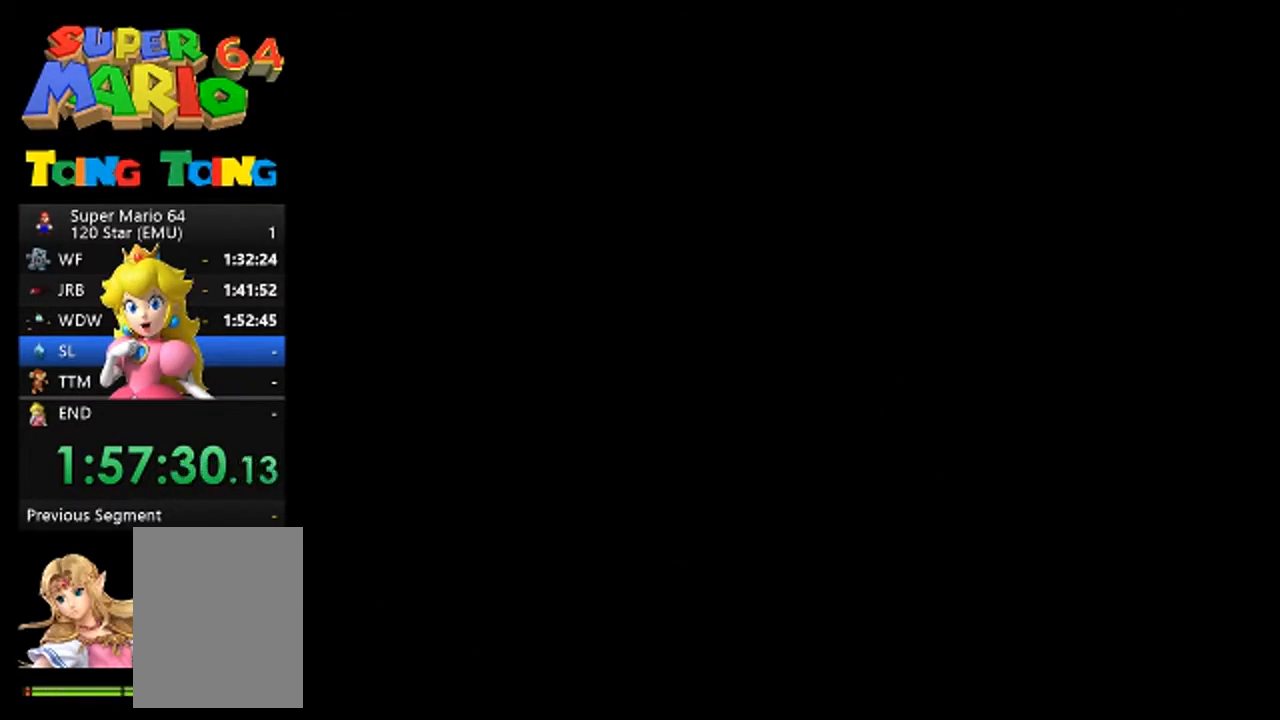
{"dt_ms": 500, "buttons": [], "left_stick": "center", "events": []}
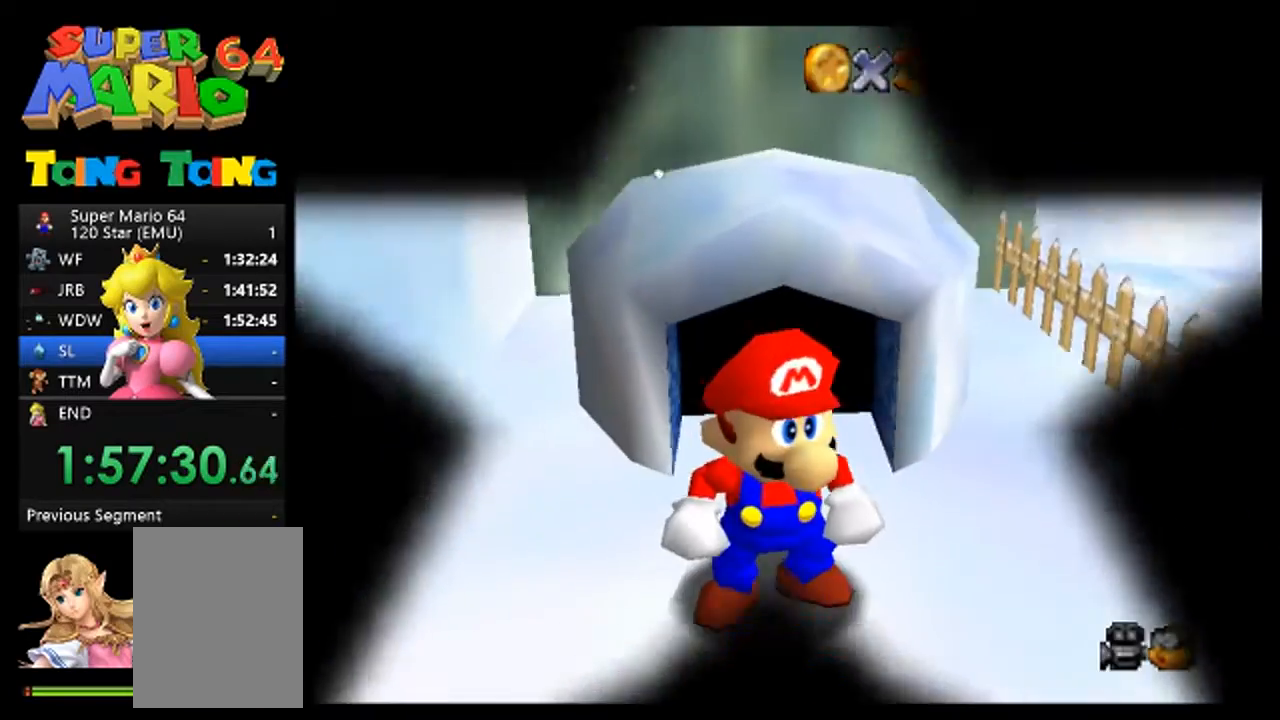
{"dt_ms": 500, "buttons": [], "left_stick": "center", "events": [[200, "C_DOWN", "down"], [233, "C_DOWN", "up"]]}
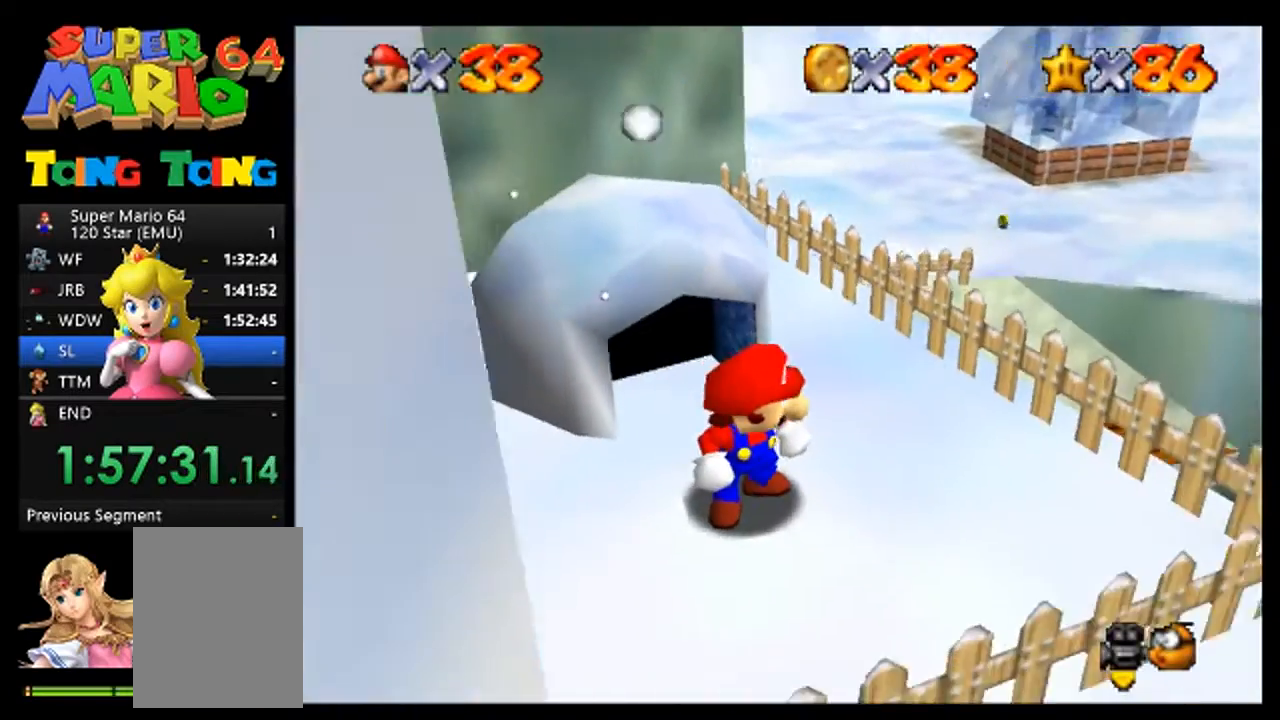
{"dt_ms": 500, "buttons": ["C_RIGHT"], "left_stick": "center", "events": [[200, "C_RIGHT", "down"], [333, "C_RIGHT", "up"], [400, "C_RIGHT", "down"]]}
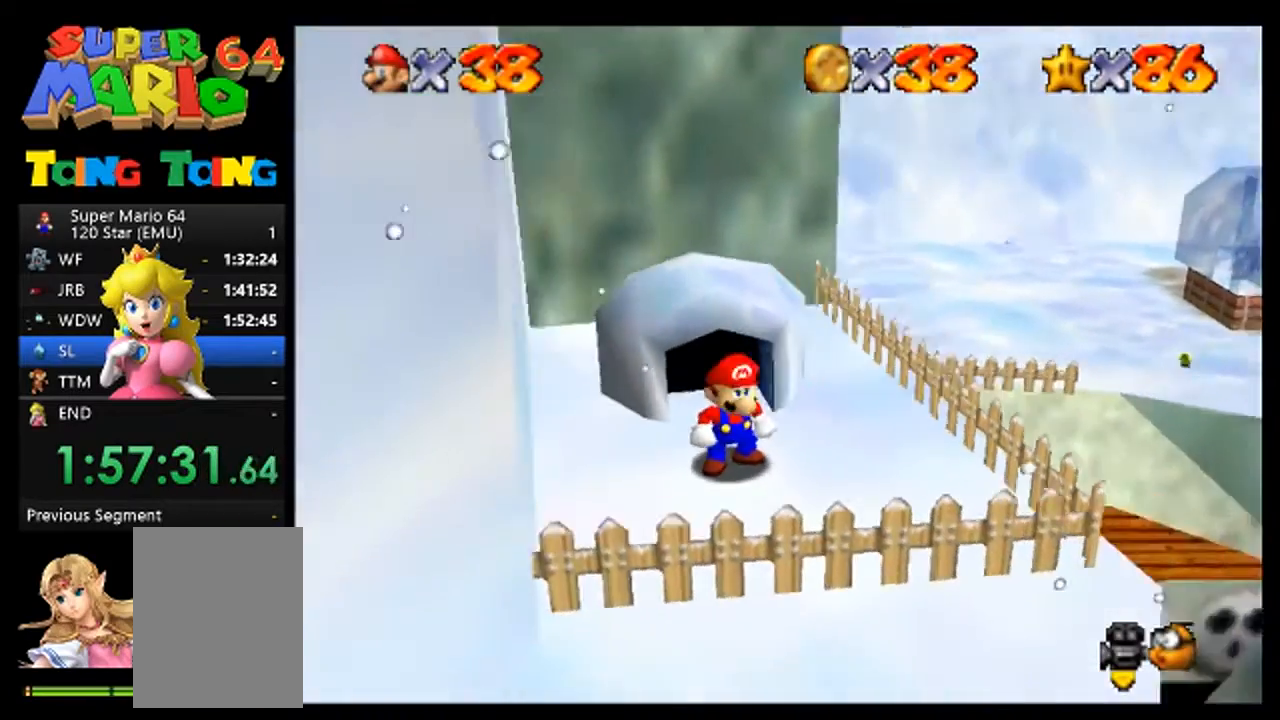
{"dt_ms": 500, "buttons": [], "left_stick": "center", "events": [[67, "C_RIGHT", "up"], [233, "left_stick", "down"], [333, "left_stick", "down-left"], [467, "left_stick", "center"]]}
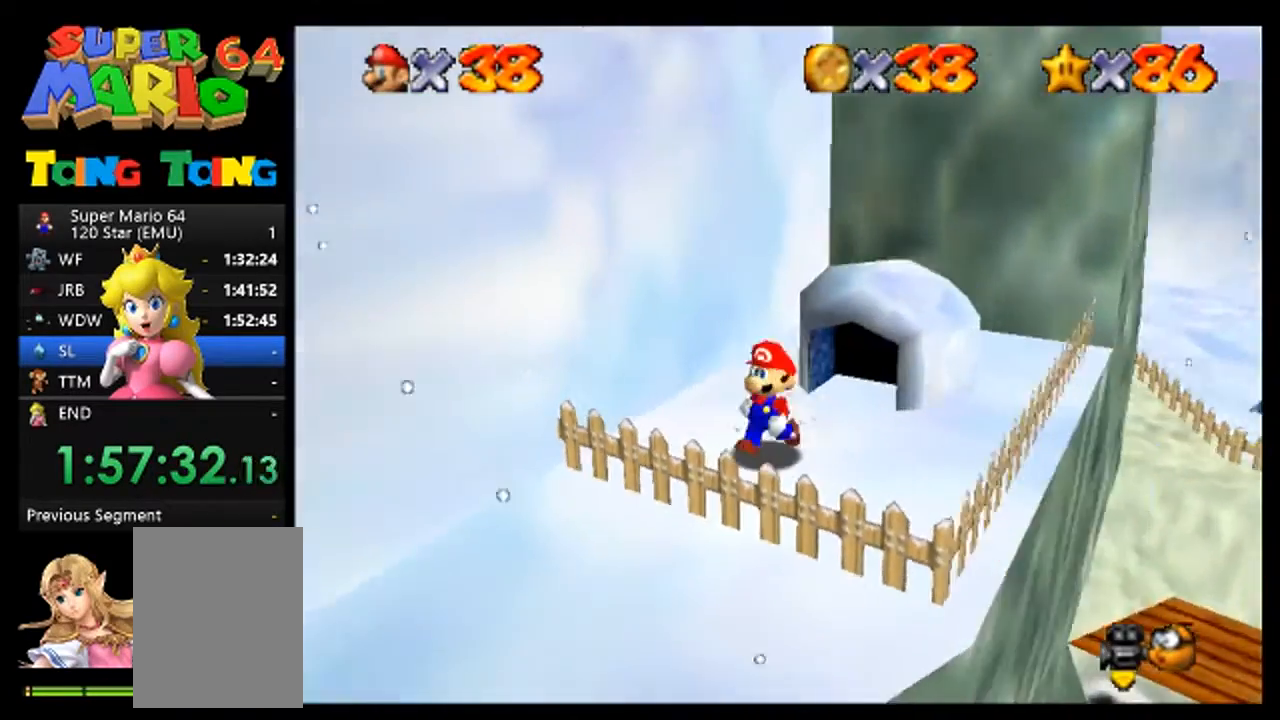
{"dt_ms": 500, "buttons": ["C_RIGHT"], "left_stick": "center", "events": [[133, "left_stick", "down-left"], [233, "left_stick", "center"], [367, "C_RIGHT", "down"], [433, "C_RIGHT", "up"], [500, "C_RIGHT", "down"]]}
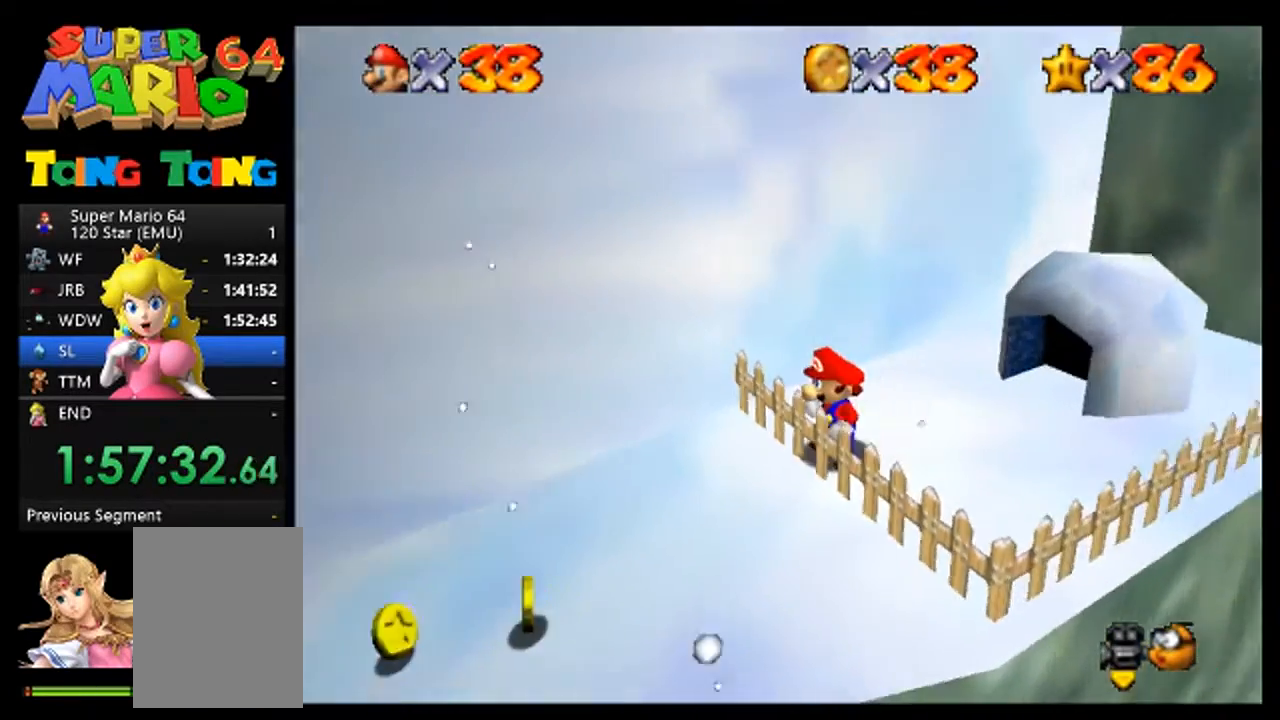
{"dt_ms": 500, "buttons": ["A"], "left_stick": "center", "events": [[100, "C_RIGHT", "up"], [133, "C_RIGHT", "down"], [200, "C_RIGHT", "up"], [500, "A", "down"]]}
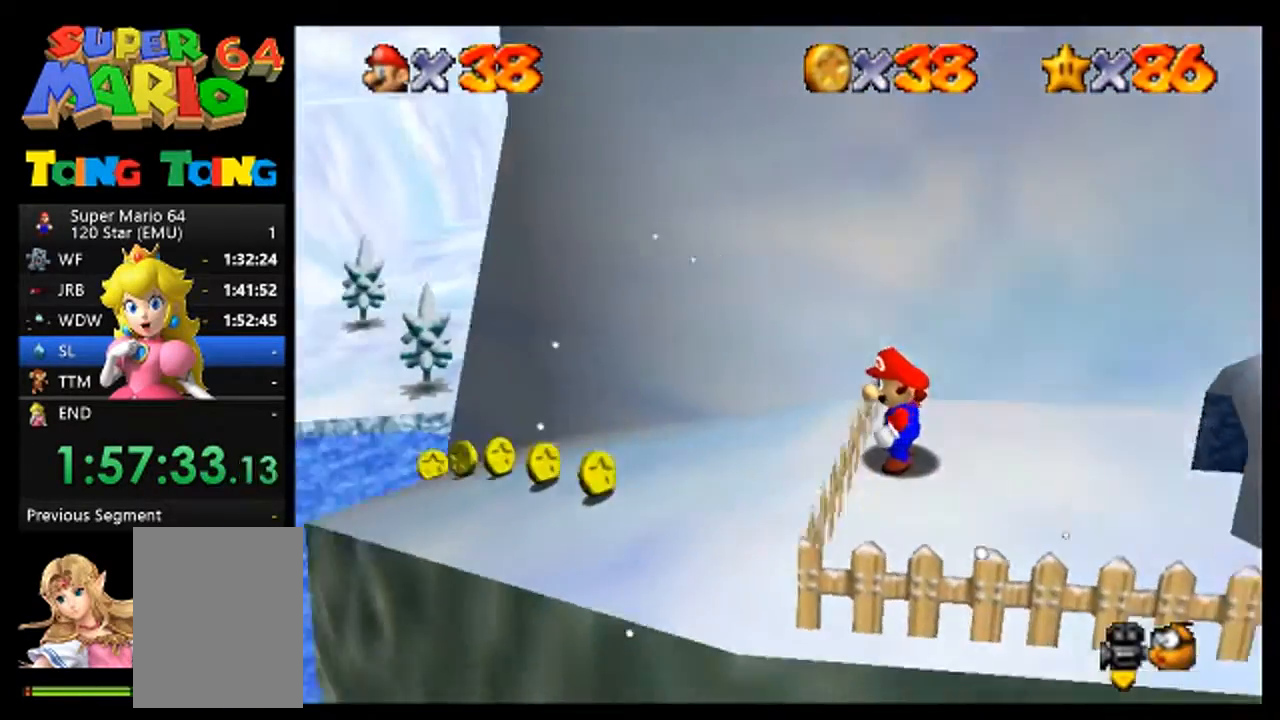
{"dt_ms": 500, "buttons": [], "left_stick": "center", "events": [[67, "left_stick", "left"], [167, "A", "up"], [333, "B", "down"], [400, "B", "up"], [467, "left_stick", "center"]]}
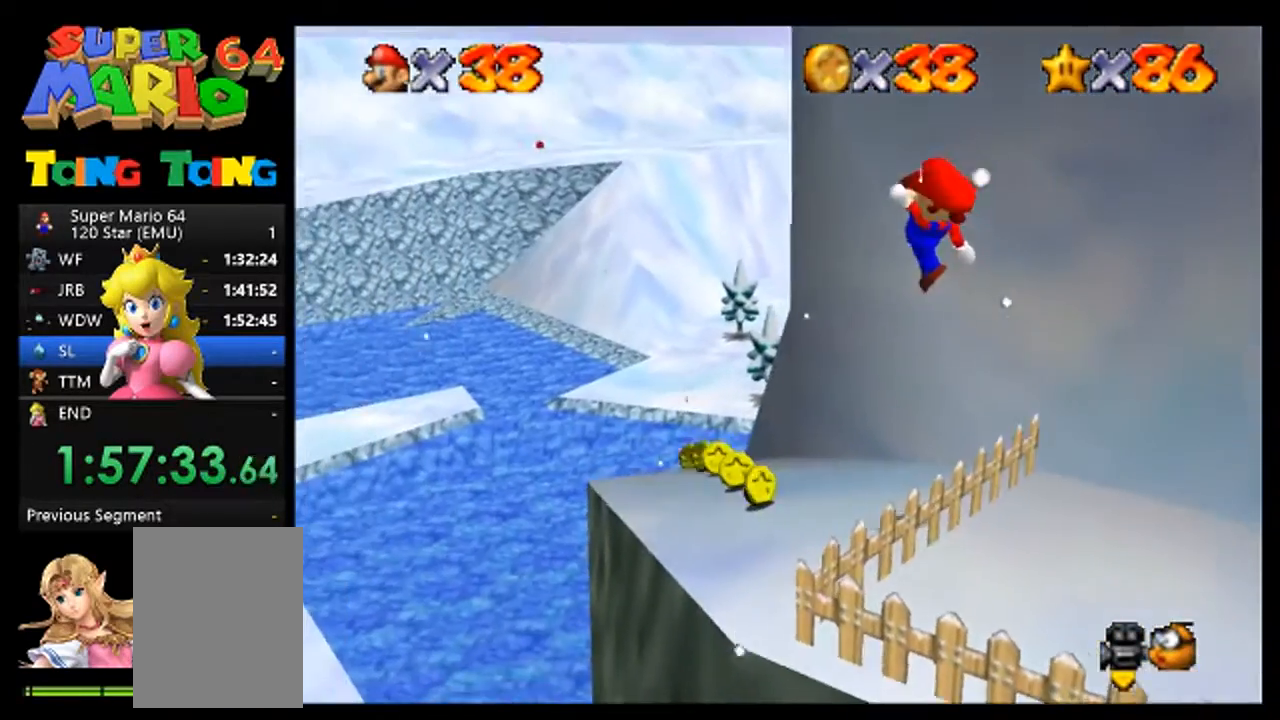
{"dt_ms": 500, "buttons": [], "left_stick": "center", "events": []}
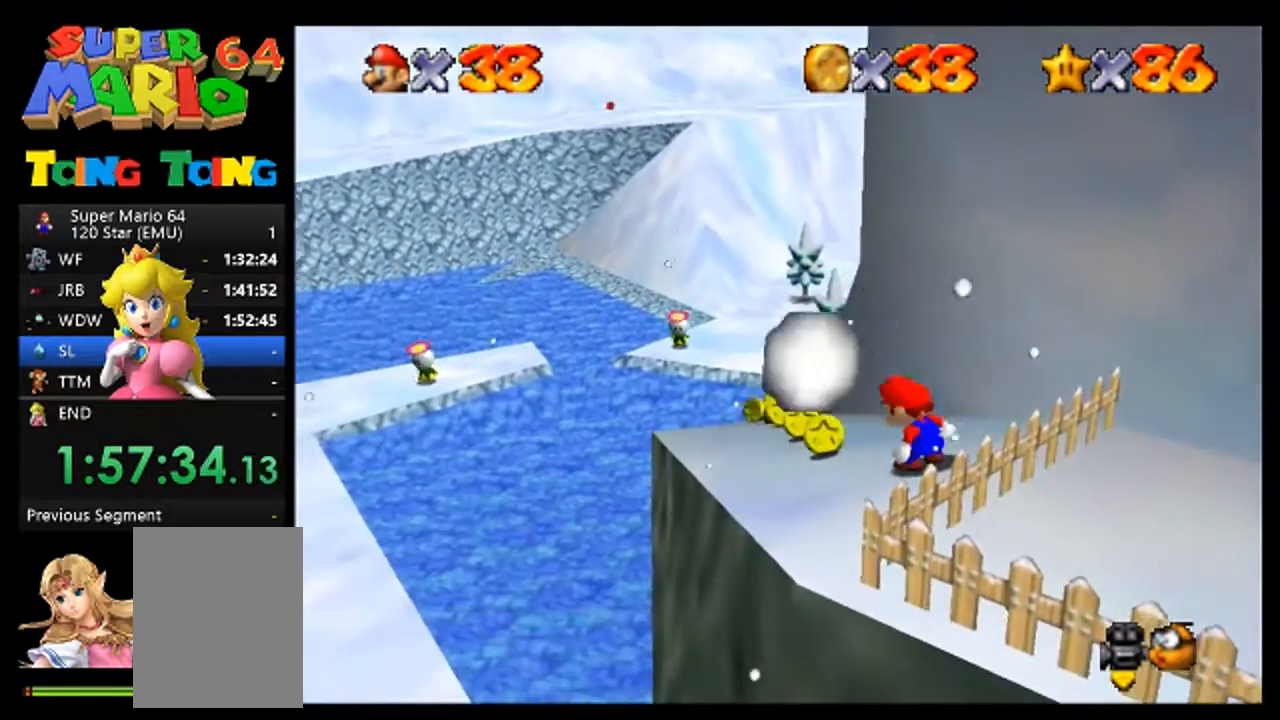
{"dt_ms": 500, "buttons": [], "left_stick": "up", "events": [[500, "left_stick", "up"]]}
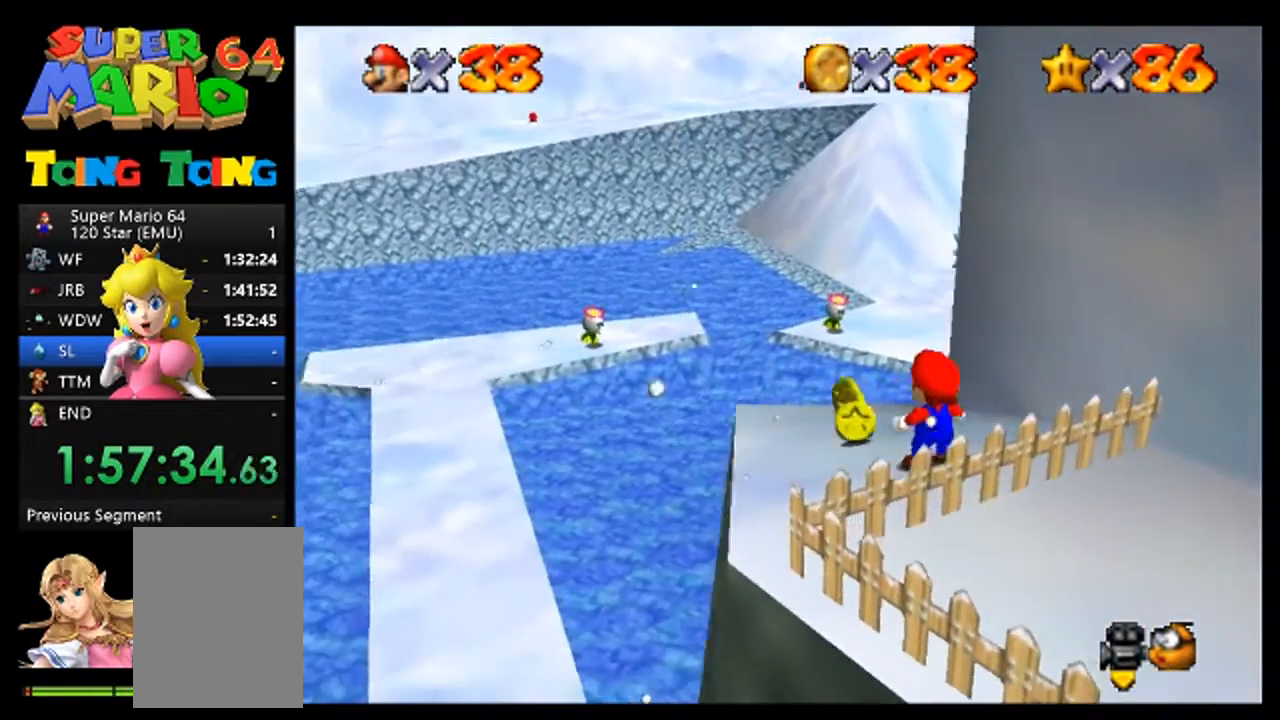
{"dt_ms": 500, "buttons": [], "left_stick": "up", "events": [[67, "left_stick", "up-left"], [233, "left_stick", "up"]]}
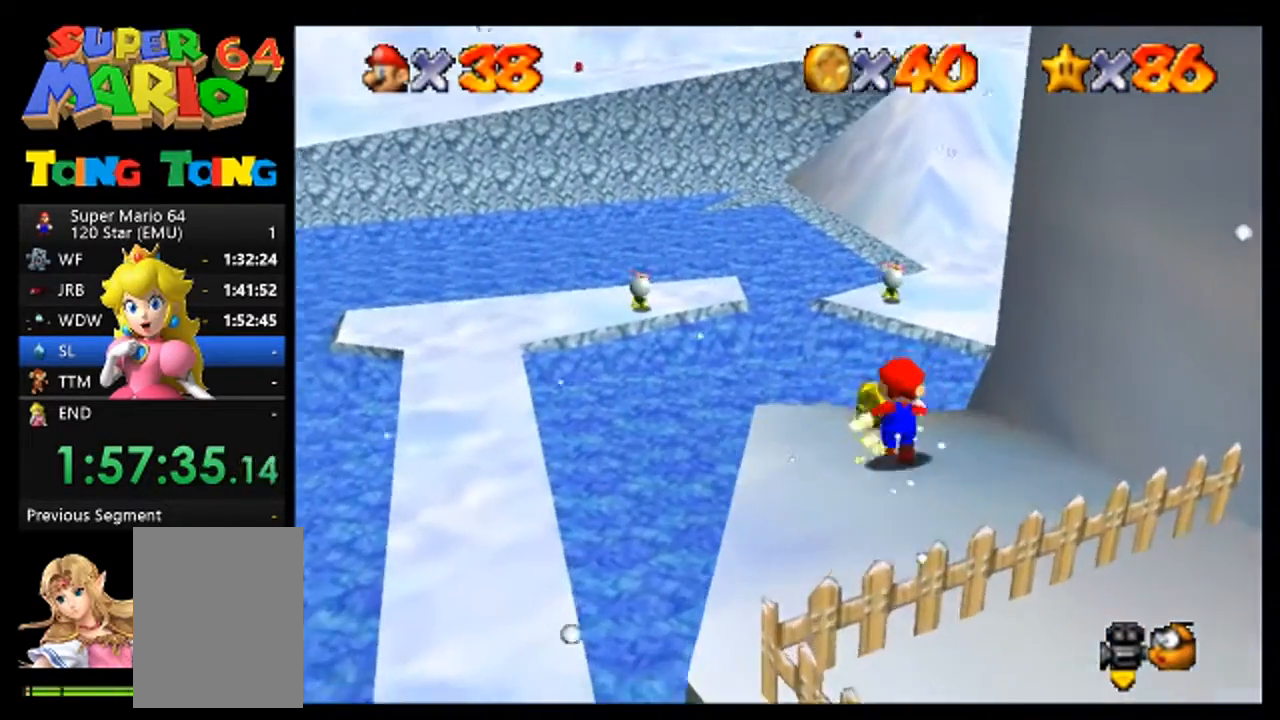
{"dt_ms": 500, "buttons": [], "left_stick": "up", "events": []}
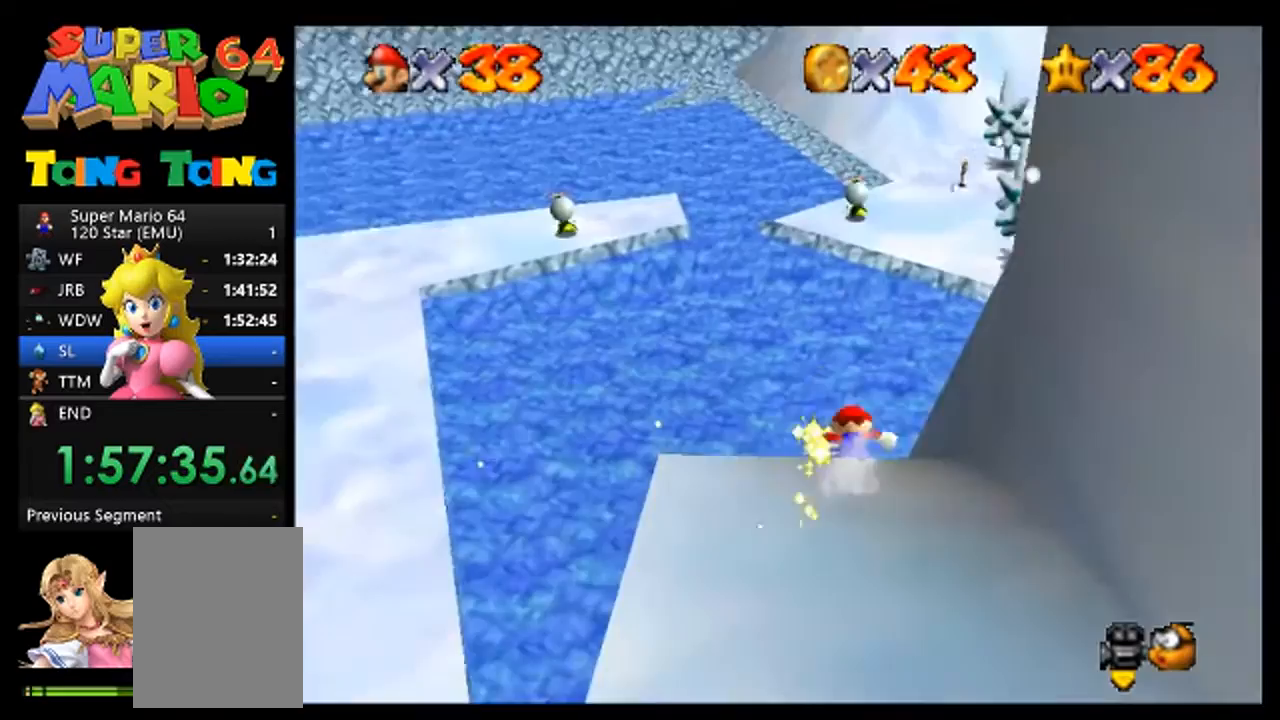
{"dt_ms": 1000, "buttons": [], "left_stick": "center", "events": [[400, "A", "down"], [400, "left_stick", "up-right"], [567, "A", "up"], [833, "left_stick", "right"], [967, "left_stick", "center"]]}
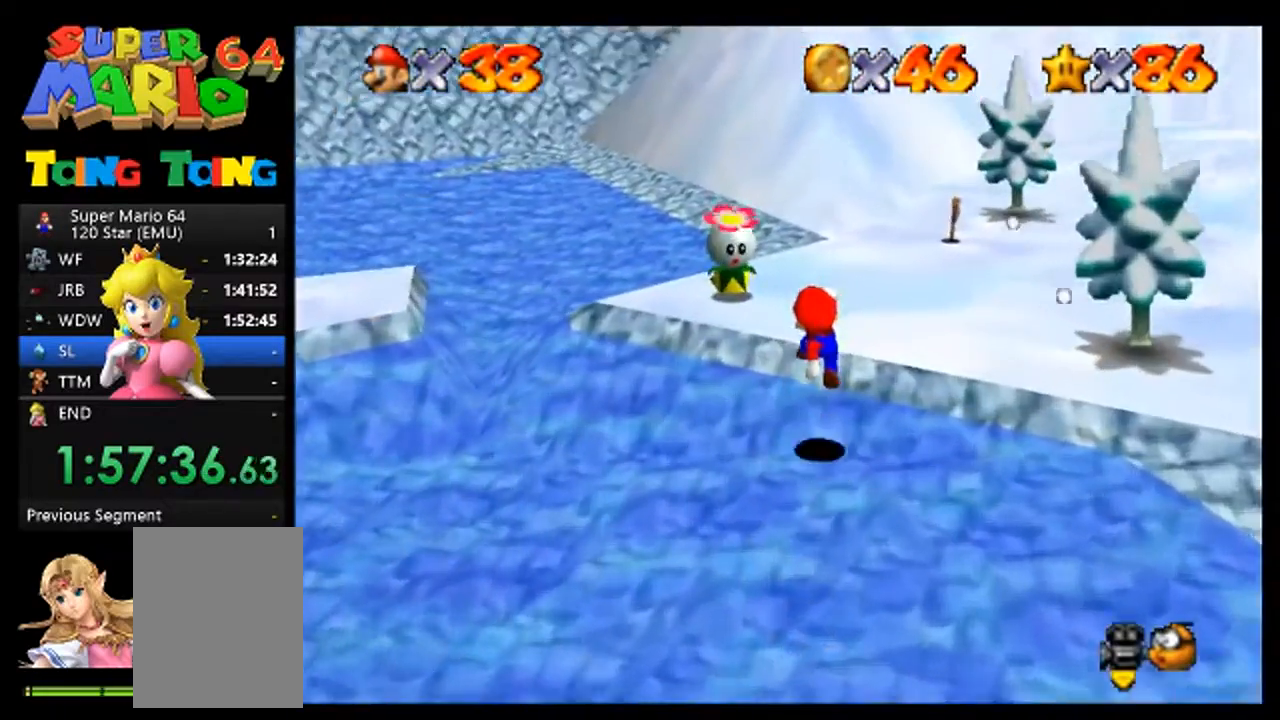
{"dt_ms": 500, "buttons": ["A"], "left_stick": "up", "events": [[300, "left_stick", "up"], [467, "A", "down"]]}
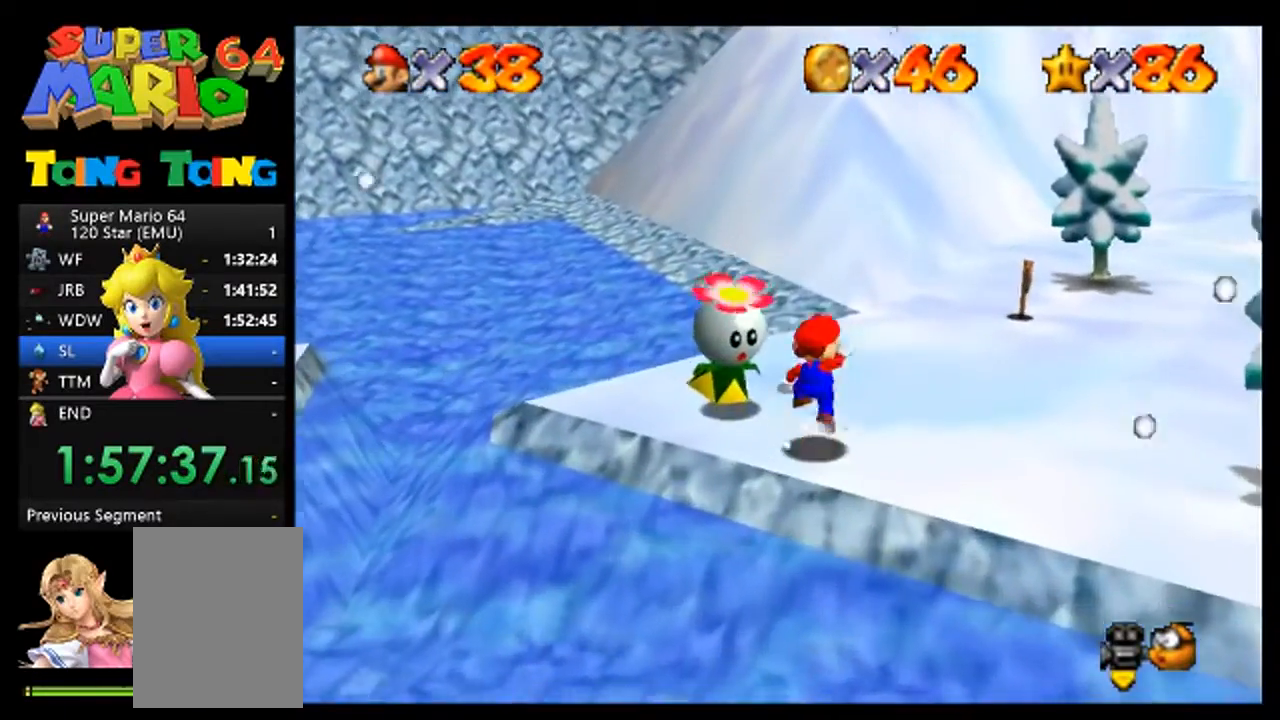
{"dt_ms": 500, "buttons": [], "left_stick": "center", "events": [[167, "A", "up"], [167, "left_stick", "center"], [433, "C_RIGHT", "down"], [500, "C_RIGHT", "up"]]}
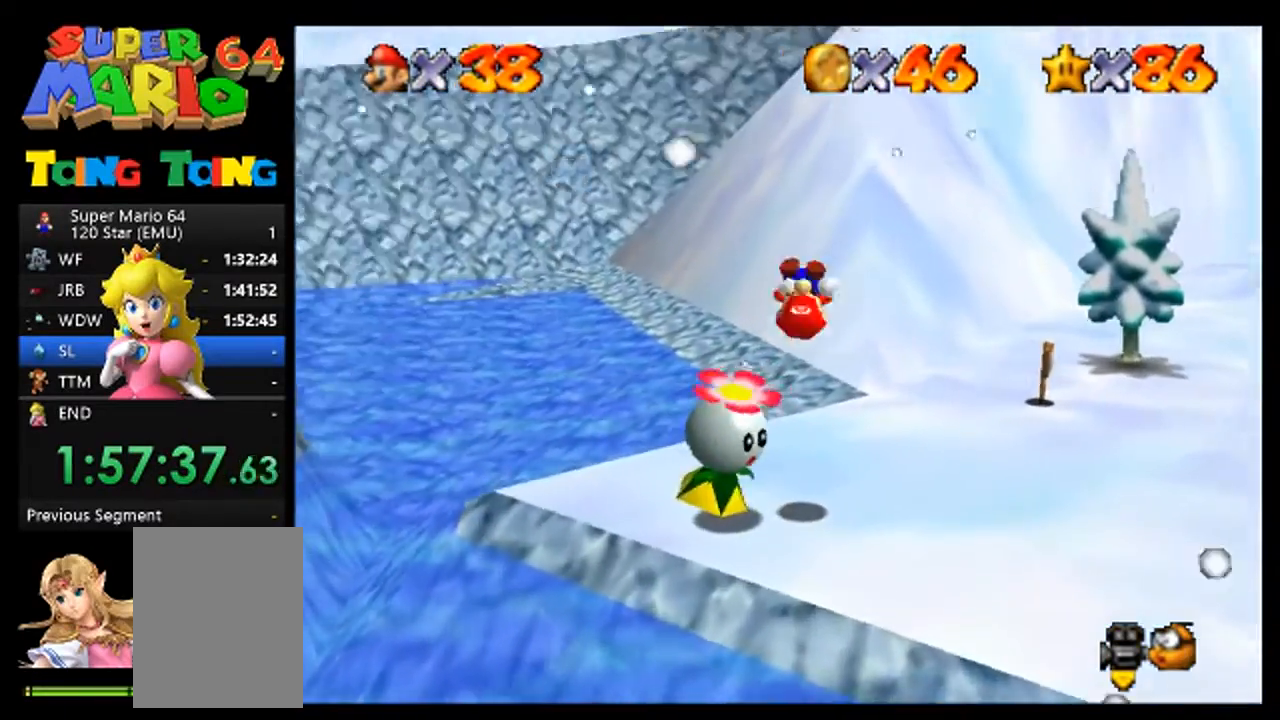
{"dt_ms": 500, "buttons": [], "left_stick": "center", "events": []}
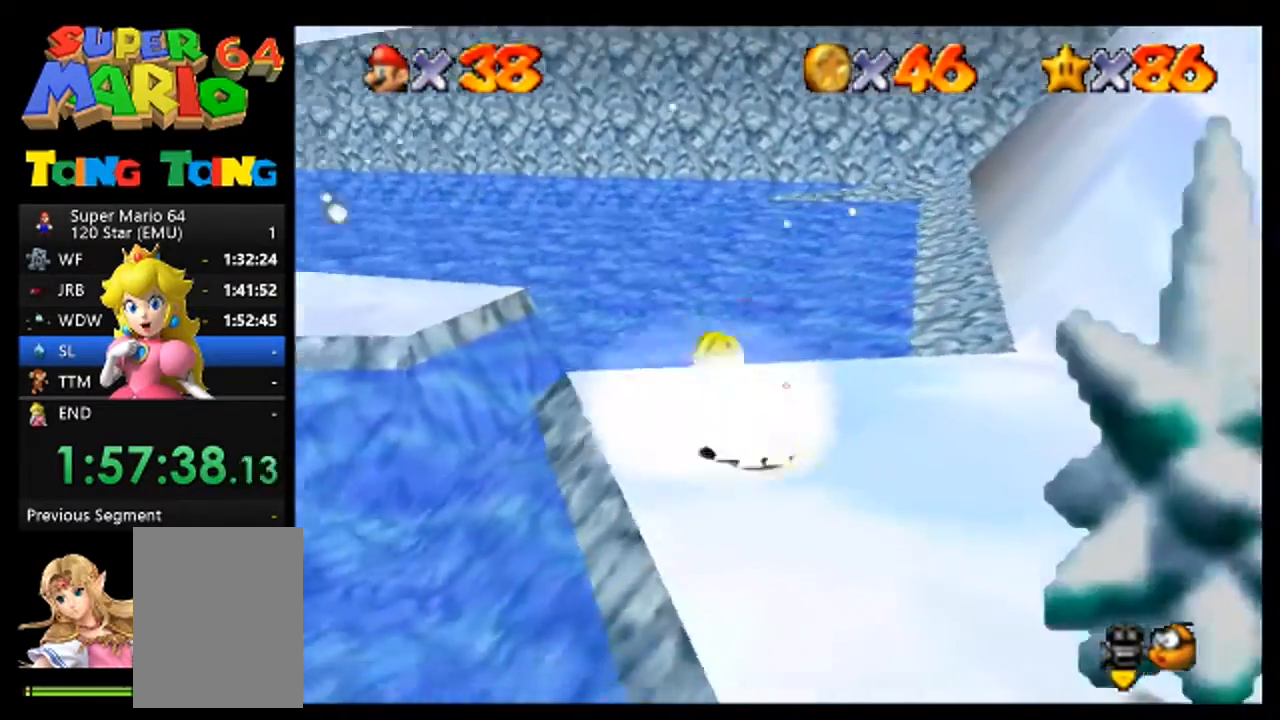
{"dt_ms": 500, "buttons": ["A"], "left_stick": "center"}